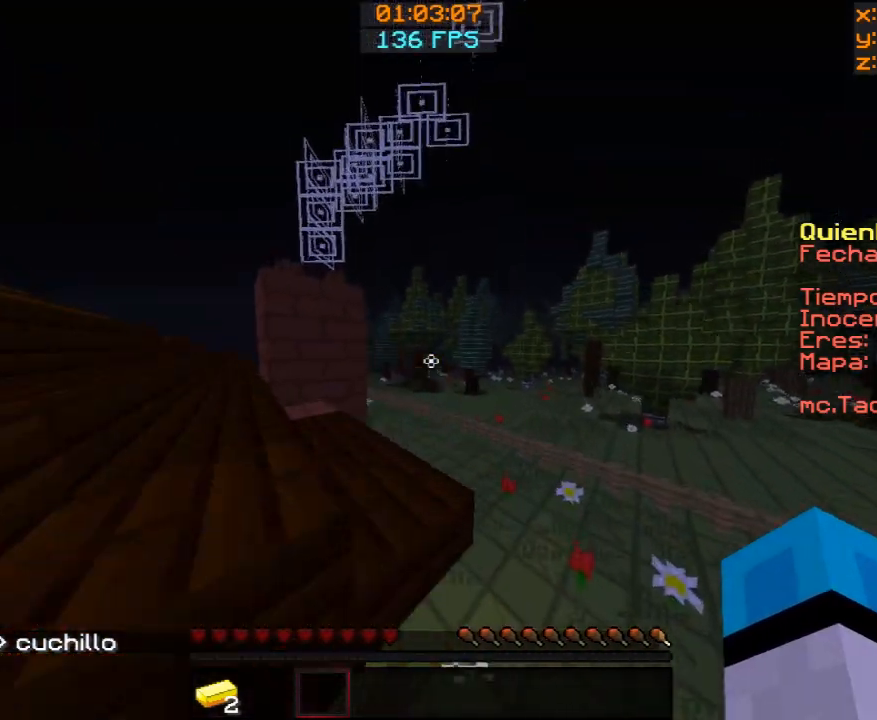
Gameplay with keyboard and mouse; each line is a JSON object with the keys and mouse buttons held at the frame after it. "events" lists presses ("down") and releases ("up") of "a", "d", "s", "w", "mouse_left" and "mouse_right" between this image and that frame as [ms after this image, input, new state], when the widget could be followed in between. "mouse_left", "mouse_right" = the "left", "right" buttons of the "mouse" list. No other keys are recorded. Fast repeated clicks can show as one long hold. Mouse movement is not recorded.
{"keys": [], "mouse": [], "events": [[200, "w", "up"]]}
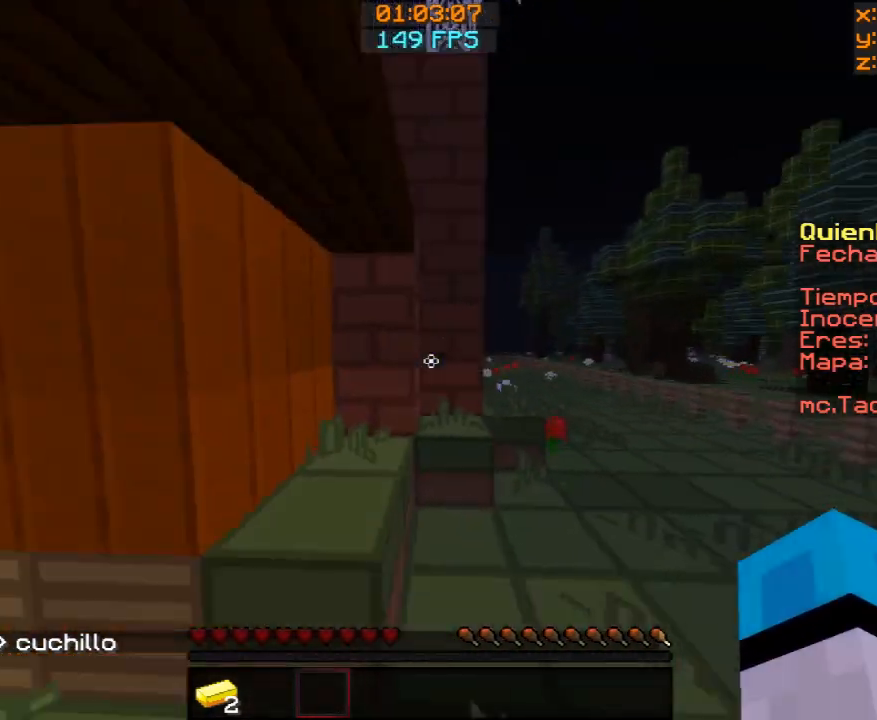
{"keys": ["w"], "mouse": [], "events": [[200, "d", "down"], [467, "w", "down"], [500, "d", "up"]]}
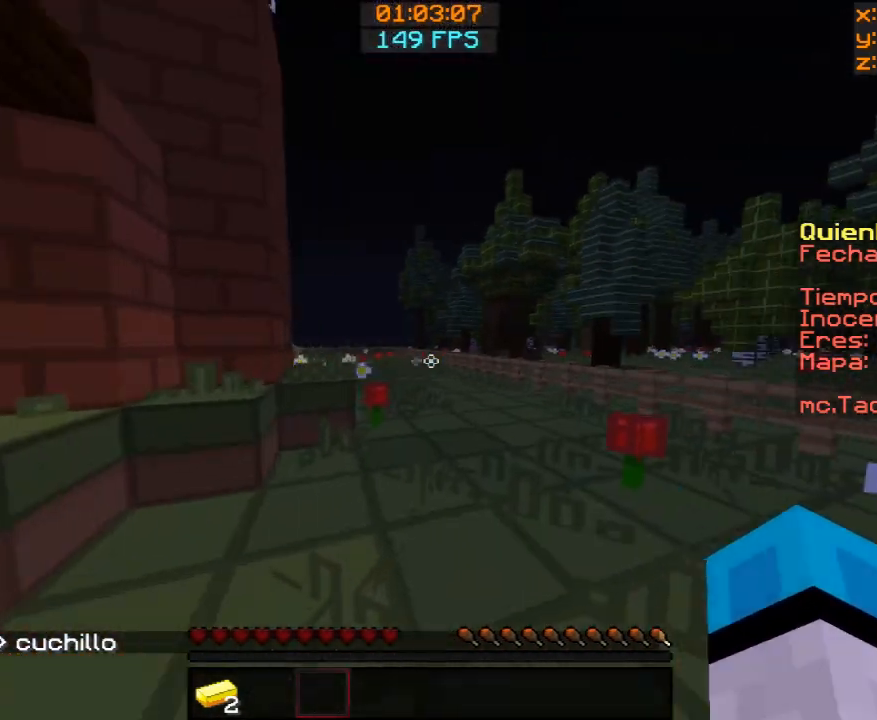
{"keys": ["w"], "mouse": [], "events": [[33, "w", "up"], [167, "w", "down"]]}
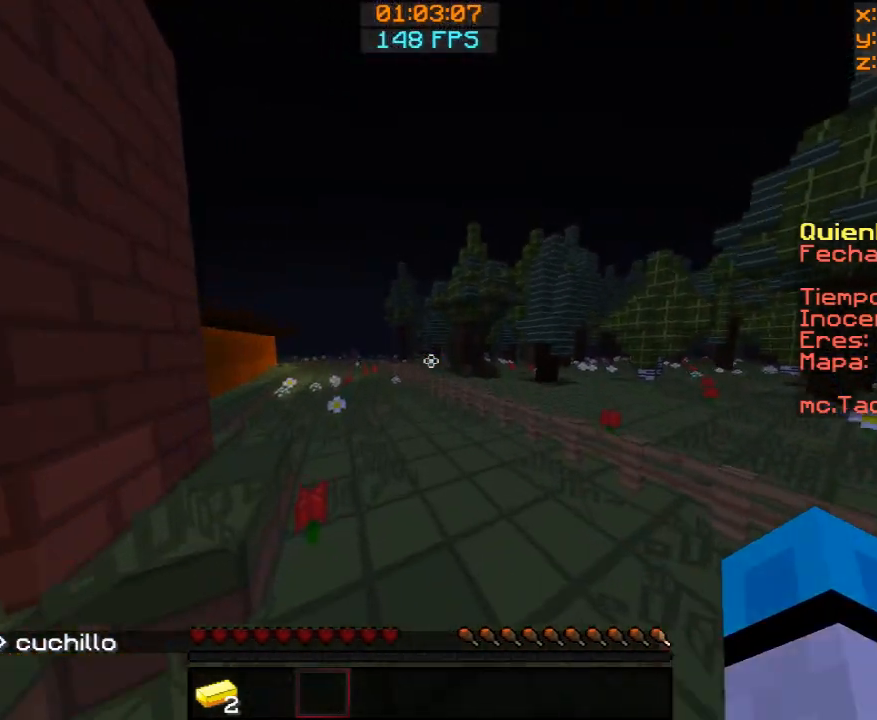
{"keys": ["w"], "mouse": [], "events": []}
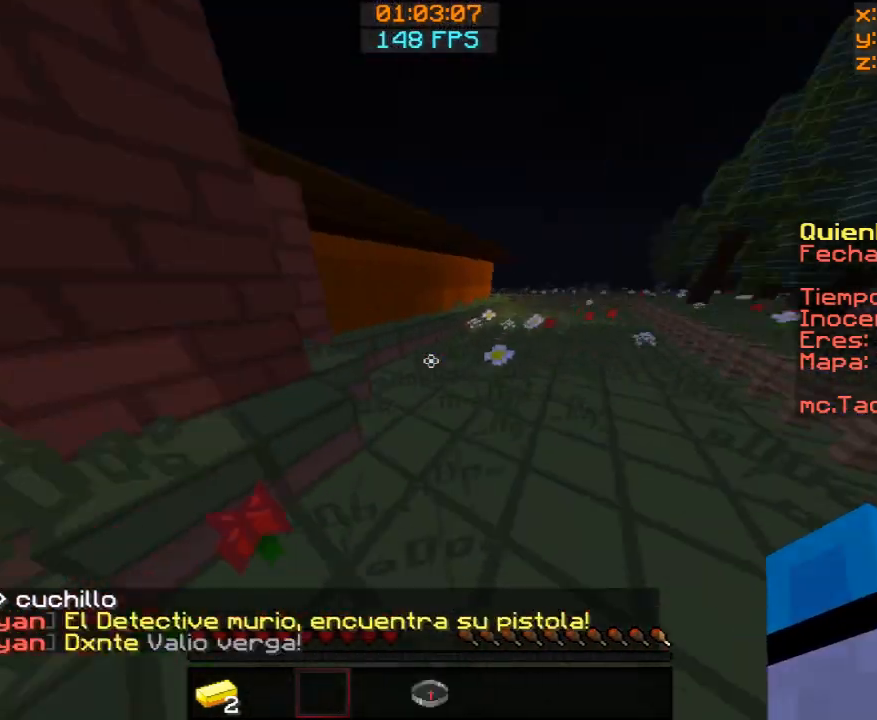
{"keys": ["w"], "mouse": [], "events": [[167, "mouse_right", "down"], [267, "a", "down"], [267, "mouse_right", "up"], [500, "a", "up"]]}
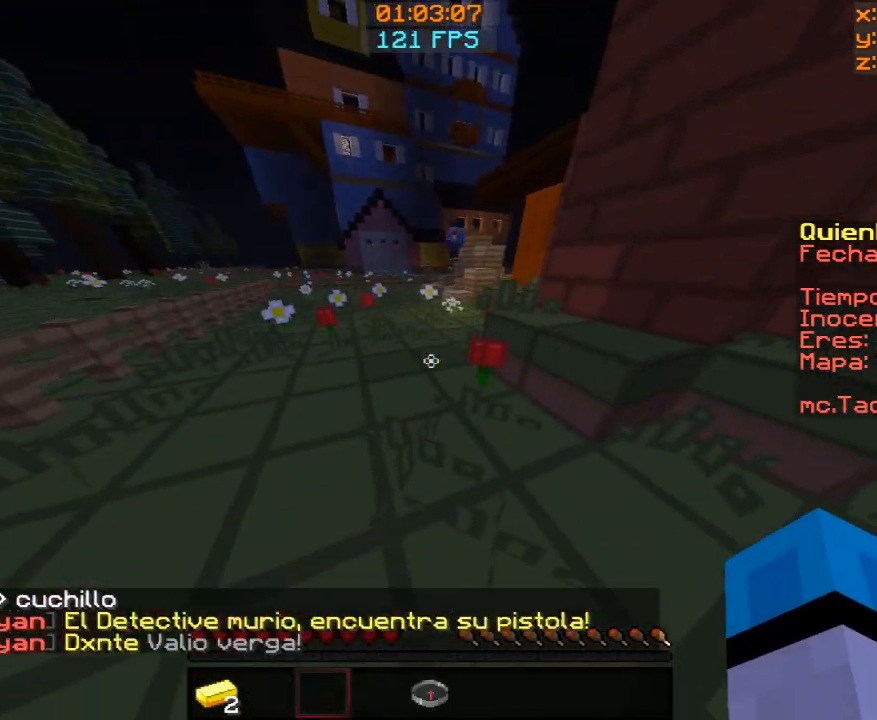
{"keys": ["w"], "mouse": [], "events": []}
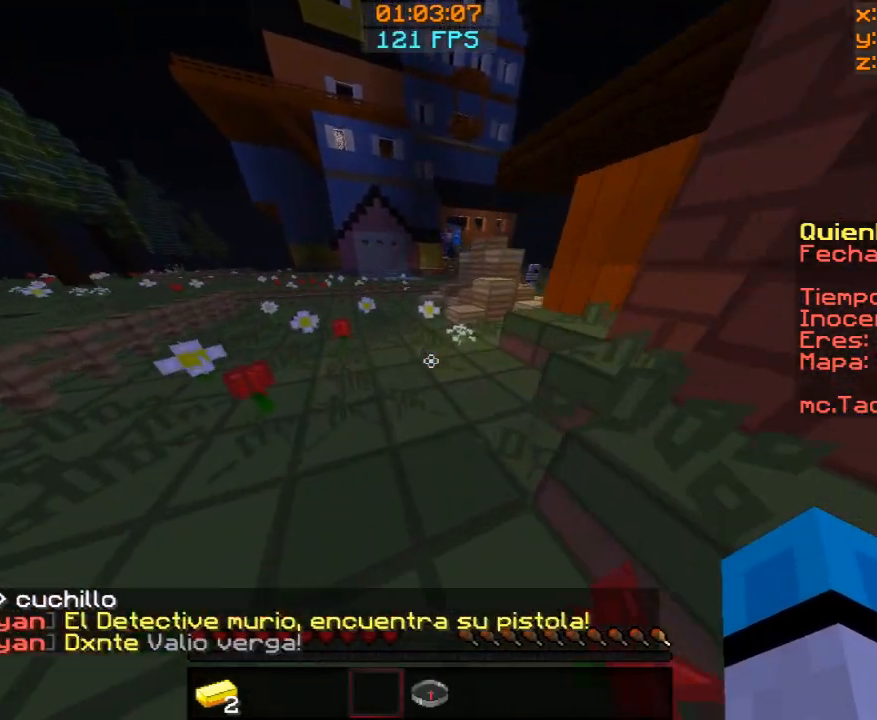
{"keys": ["w"], "mouse": [], "events": []}
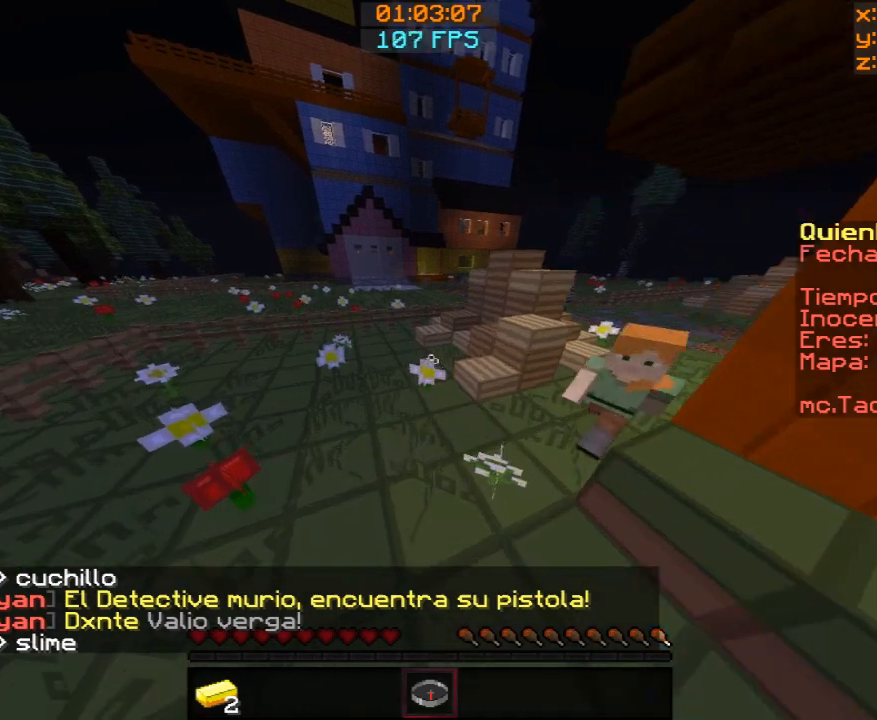
{"keys": [], "mouse": [], "events": [[100, "a", "down"], [267, "mouse_right", "down"], [267, "w", "up"], [300, "mouse_right", "up"], [367, "a", "up"]]}
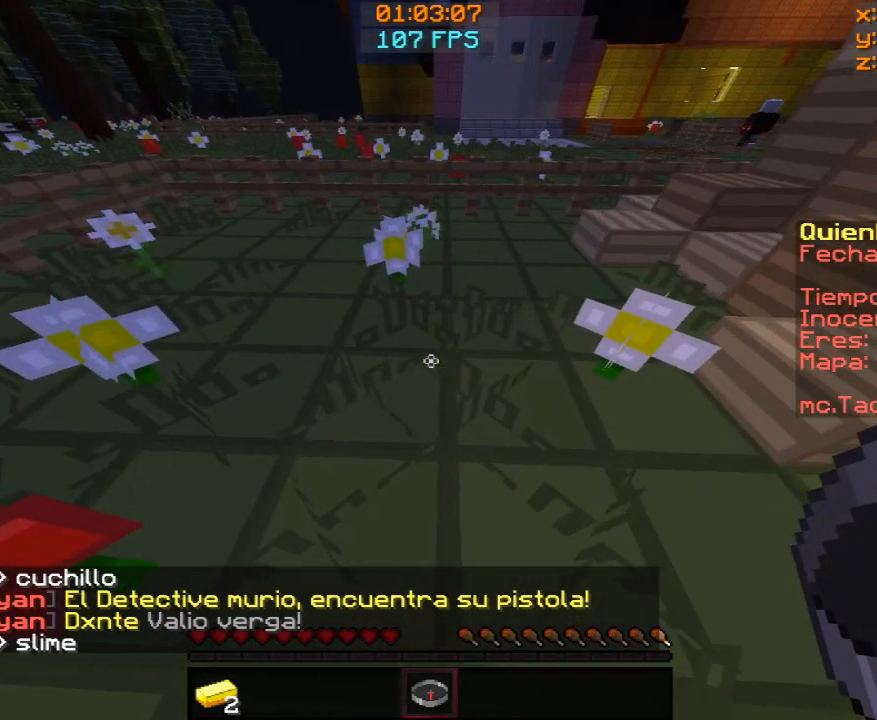
{"keys": [], "mouse": [], "events": []}
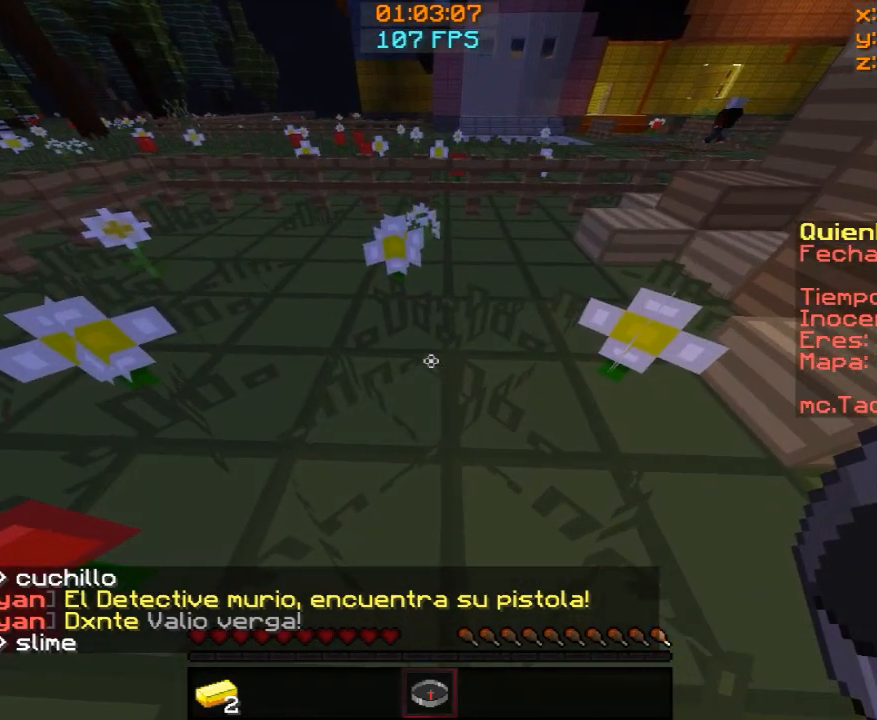
{"keys": ["s"], "mouse": [], "events": [[200, "s", "down"]]}
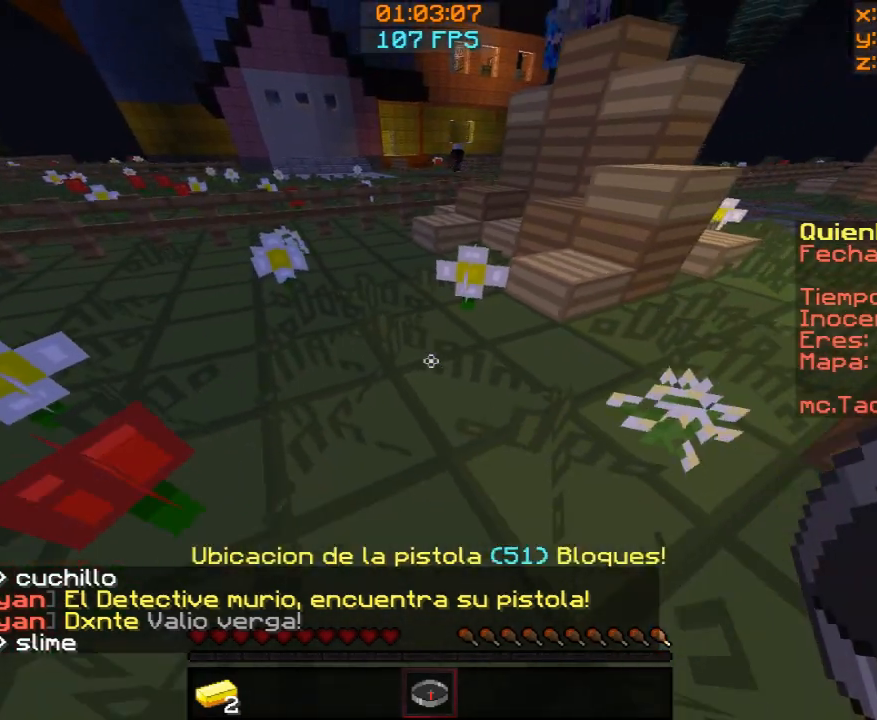
{"keys": [], "mouse": [], "events": [[300, "s", "up"]]}
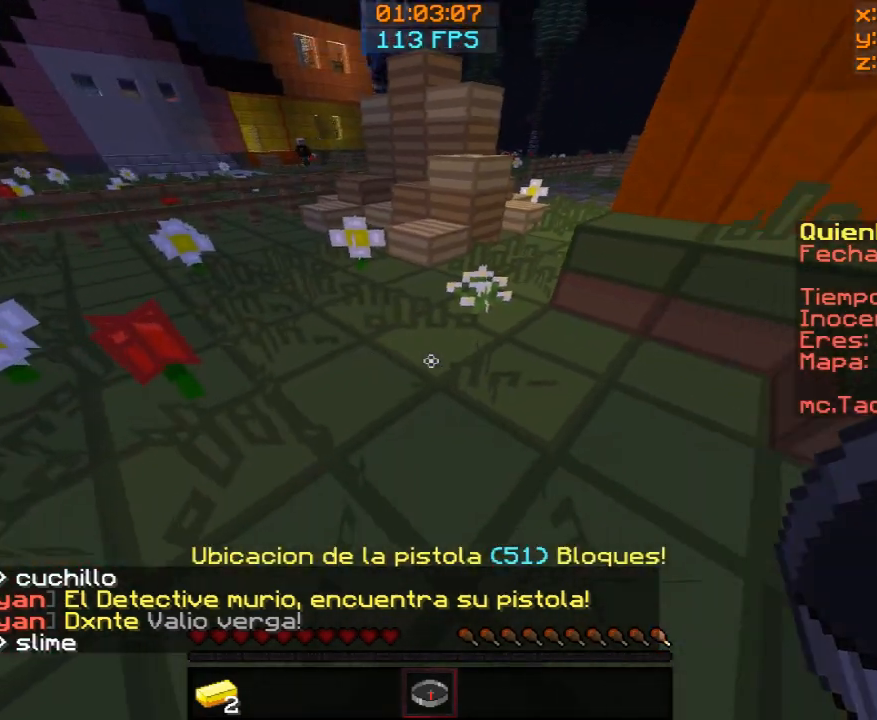
{"keys": [], "mouse": [], "events": []}
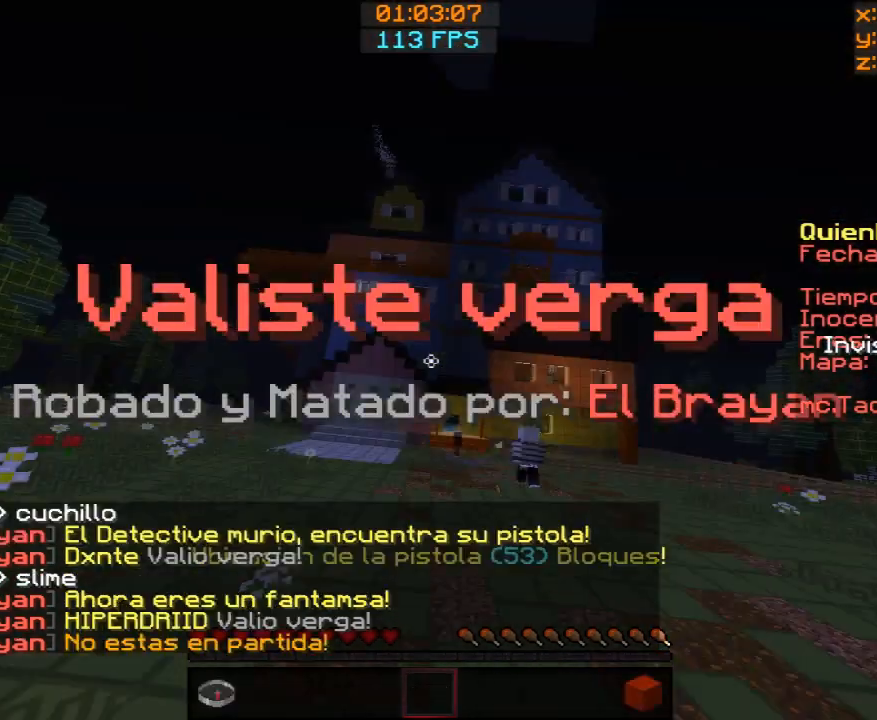
{"keys": [], "mouse": [], "events": []}
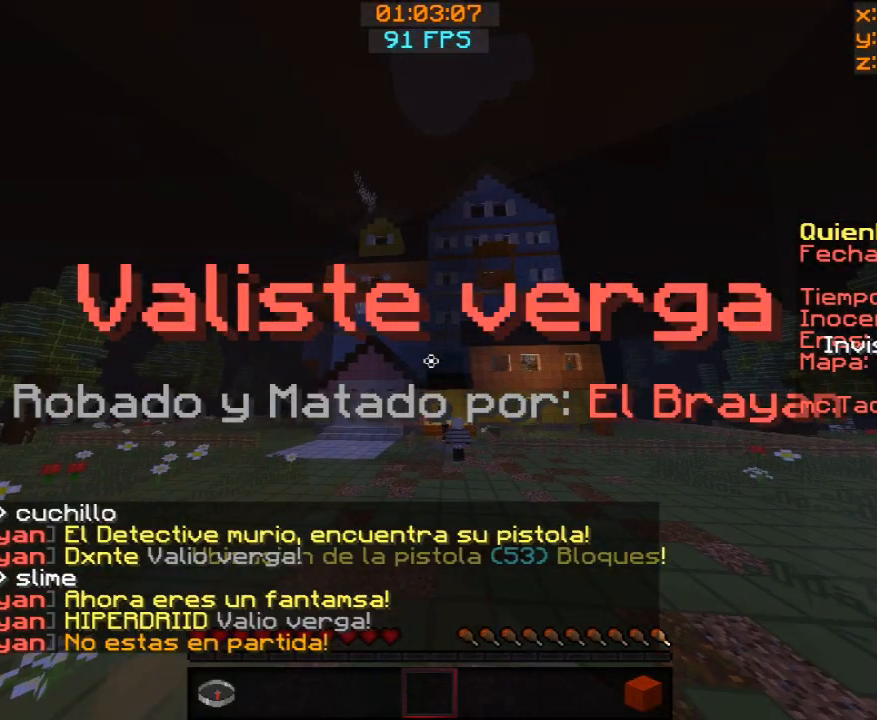
{"keys": [], "mouse": [], "events": []}
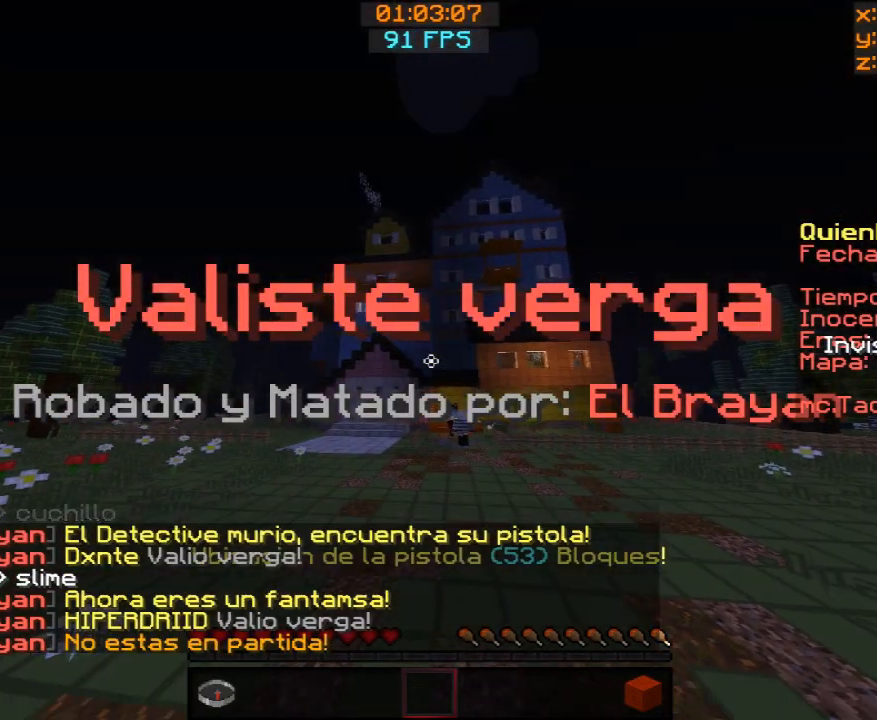
{"keys": [], "mouse": [], "events": []}
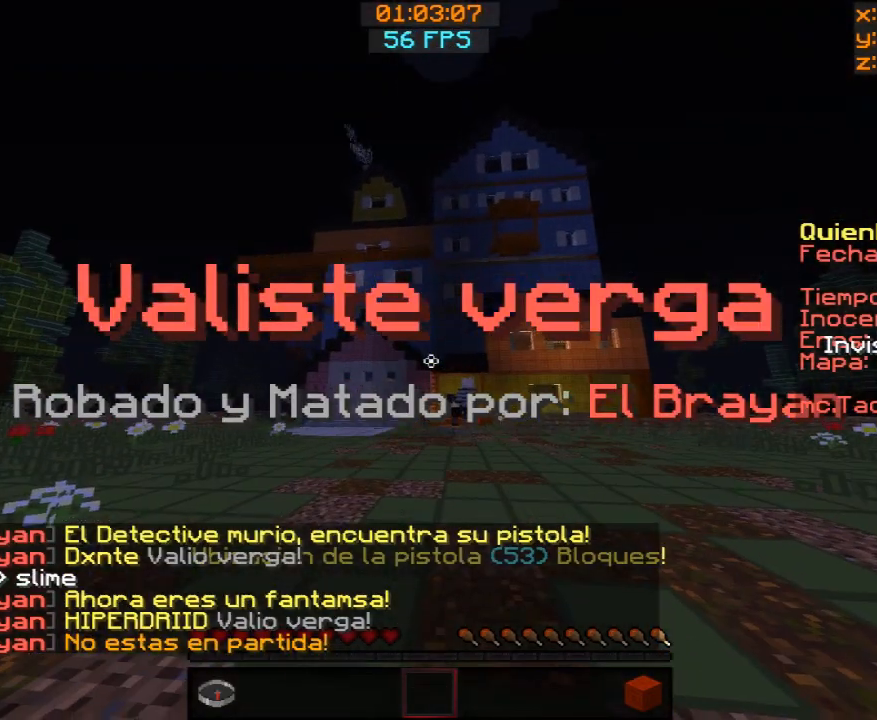
{"keys": [], "mouse": [], "events": []}
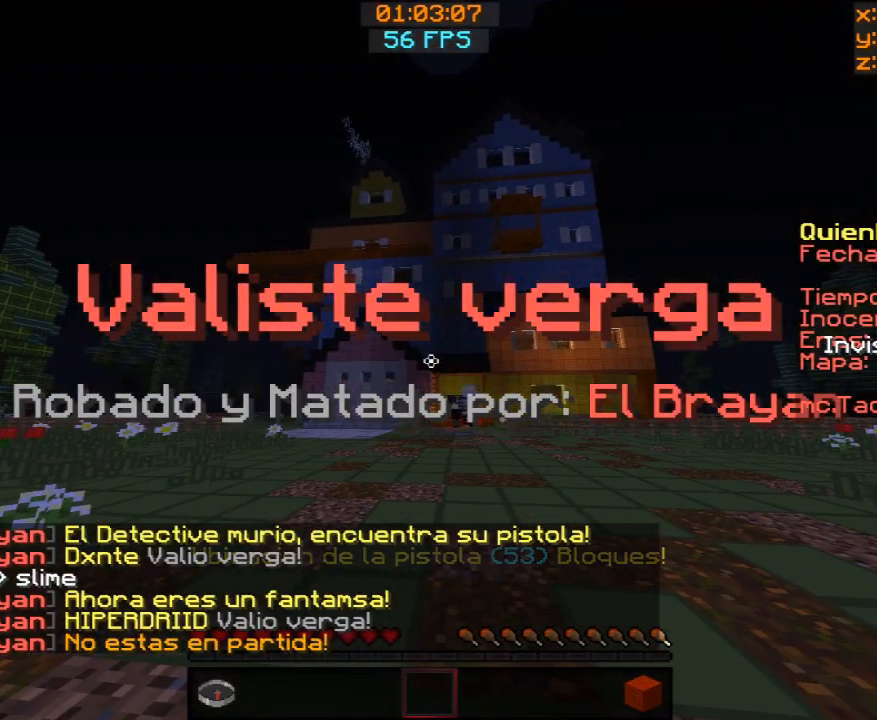
{"keys": [], "mouse": [], "events": [[400, "w", "down"], [467, "w", "up"]]}
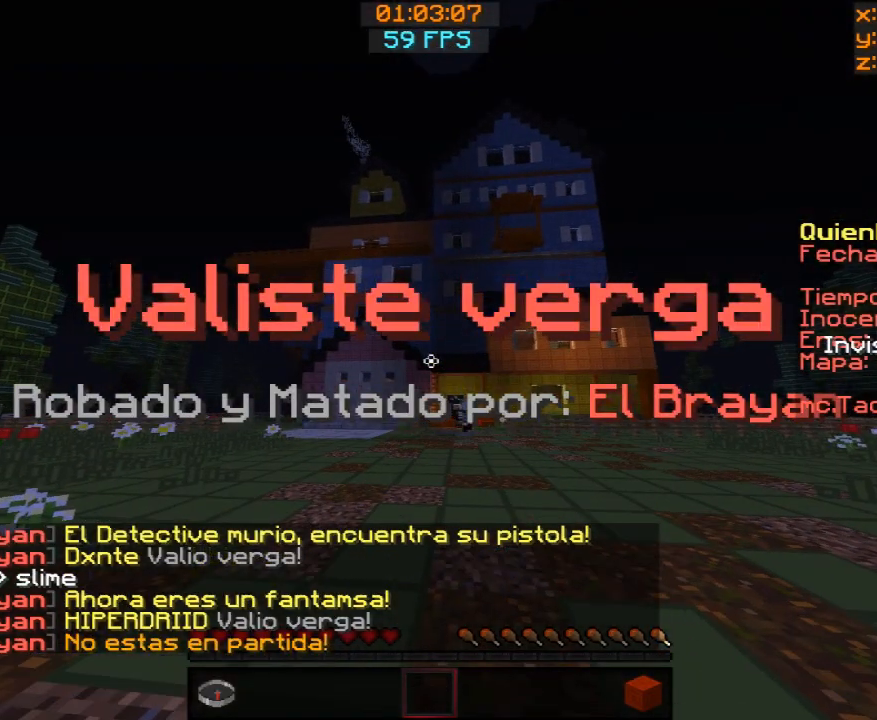
{"keys": ["w"], "mouse": [], "events": [[67, "w", "down"]]}
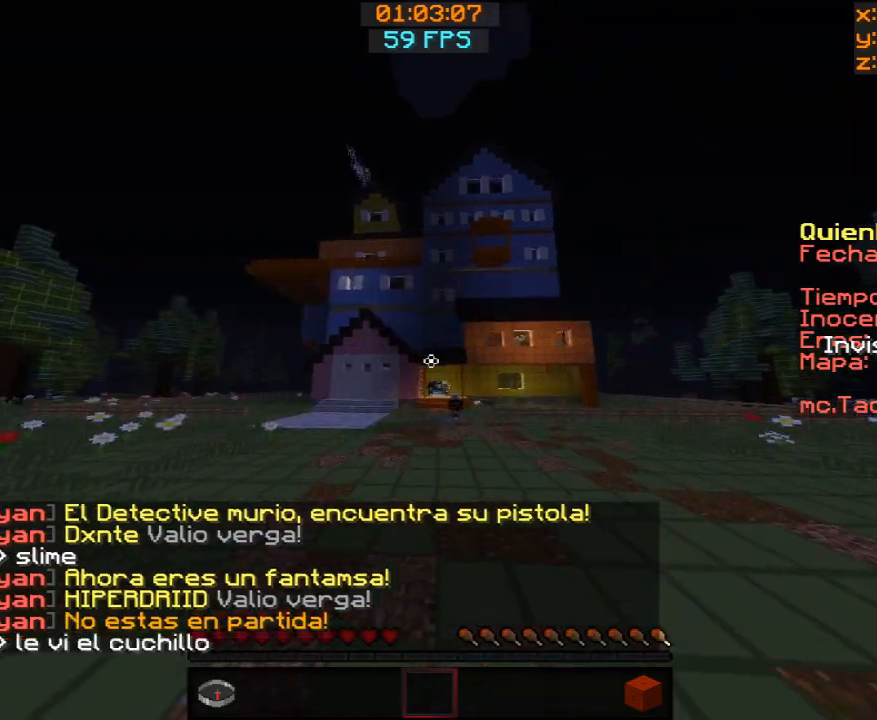
{"keys": ["w"], "mouse": [], "events": []}
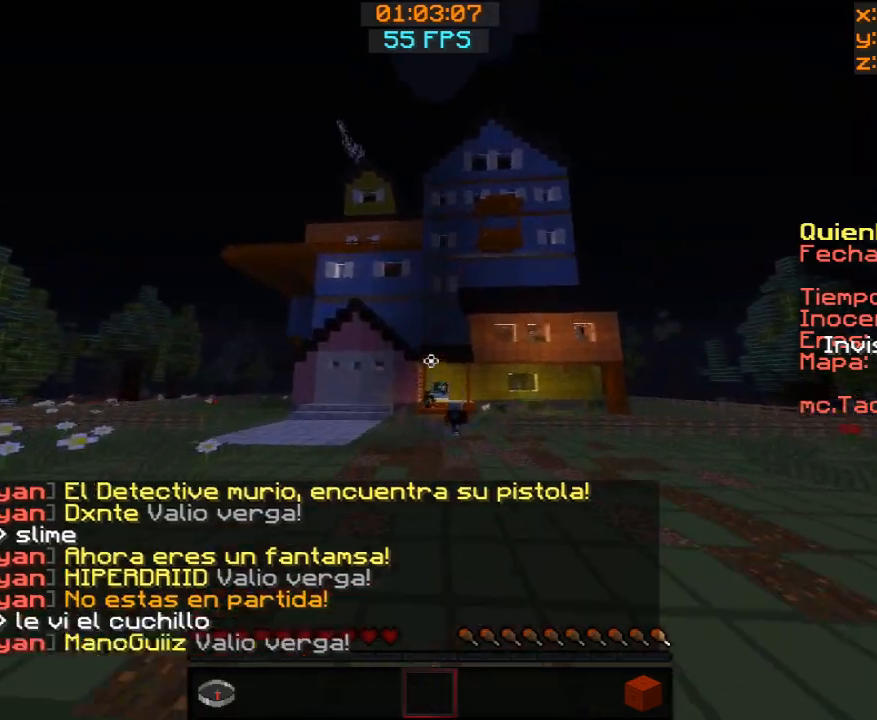
{"keys": ["w"], "mouse": [], "events": []}
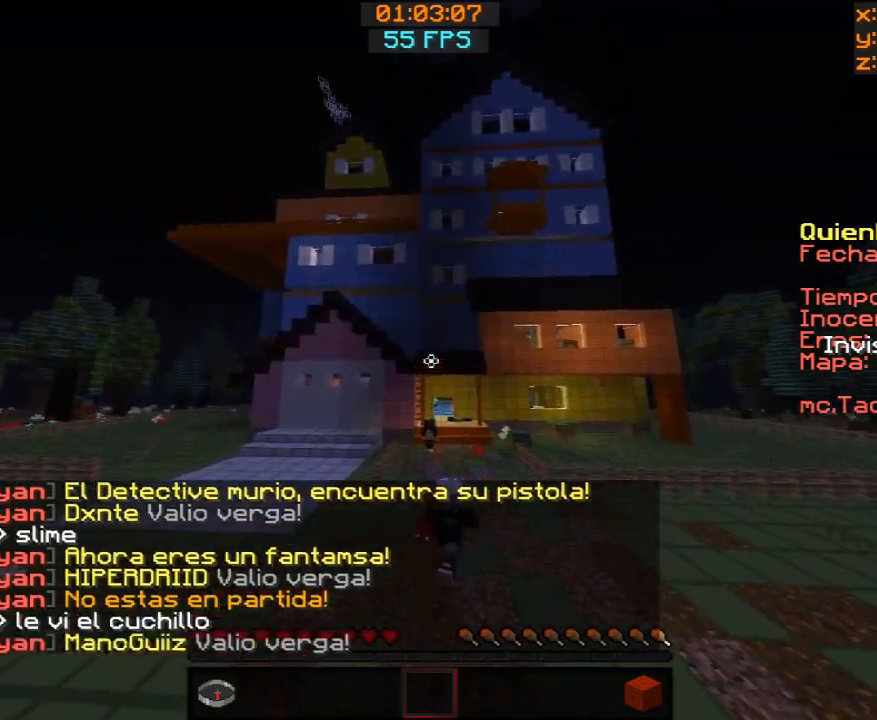
{"keys": ["w"], "mouse": [], "events": []}
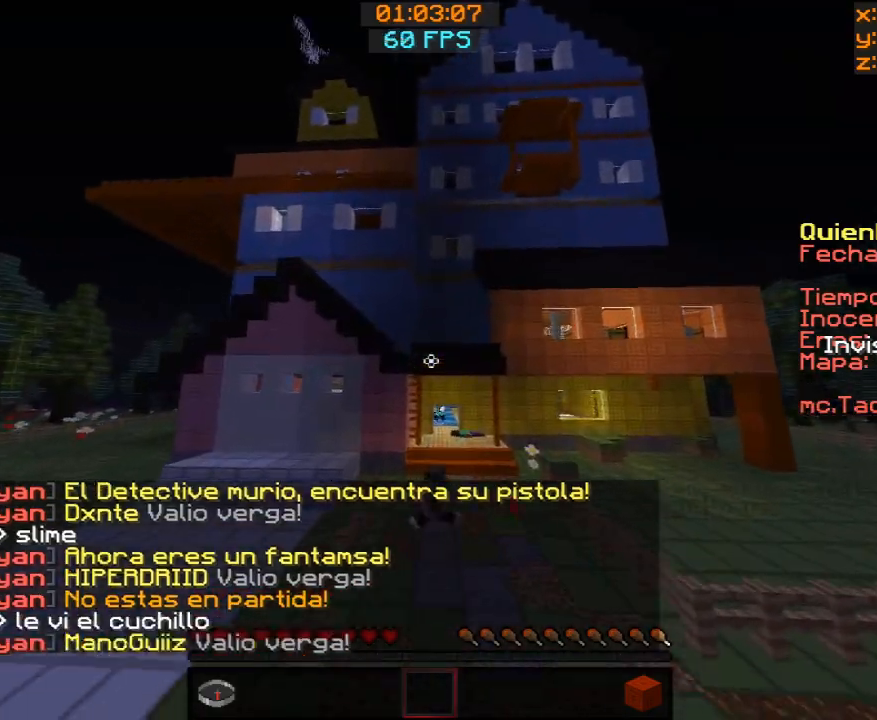
{"keys": ["w"], "mouse": [], "events": []}
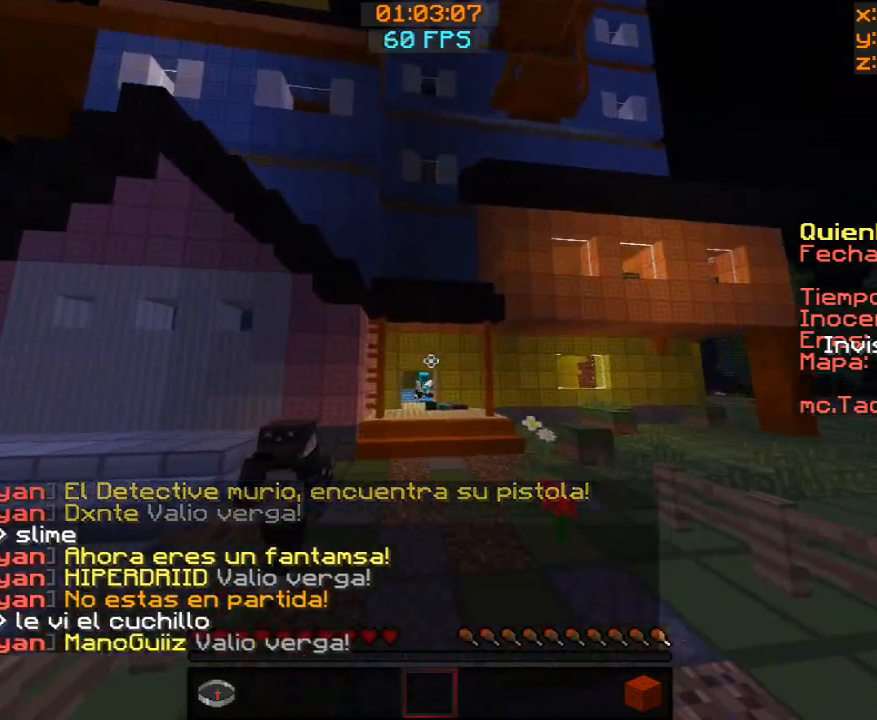
{"keys": [], "mouse": [], "events": [[467, "w", "up"]]}
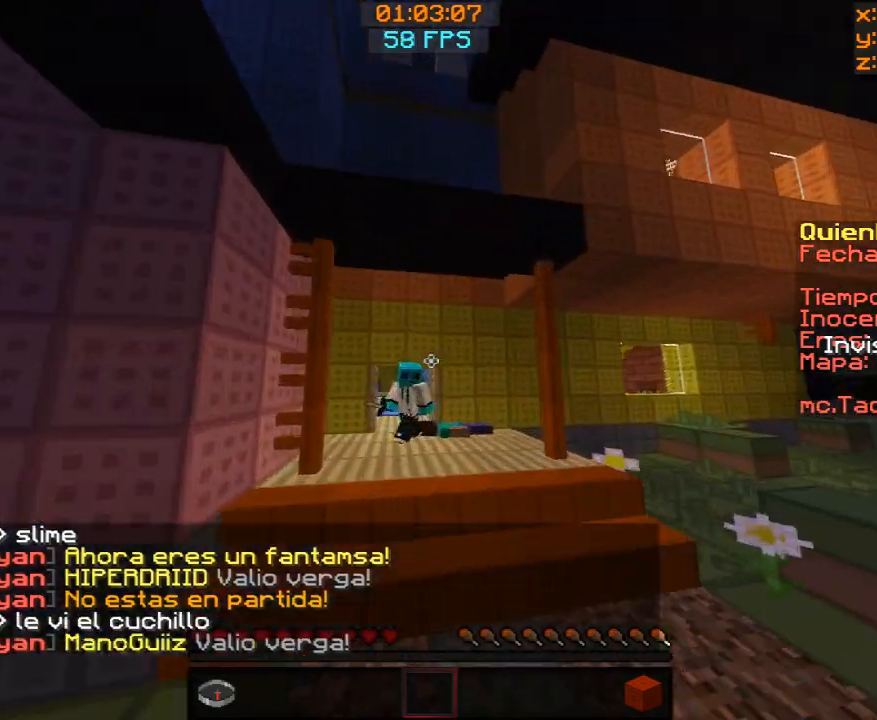
{"keys": ["a"], "mouse": [], "events": [[500, "a", "down"]]}
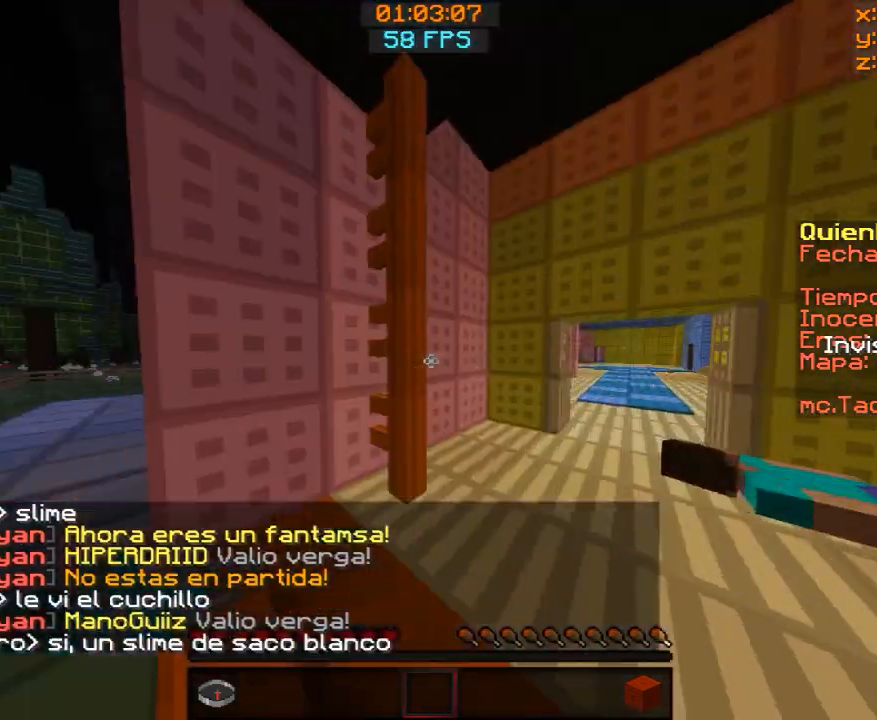
{"keys": ["a"], "mouse": [], "events": []}
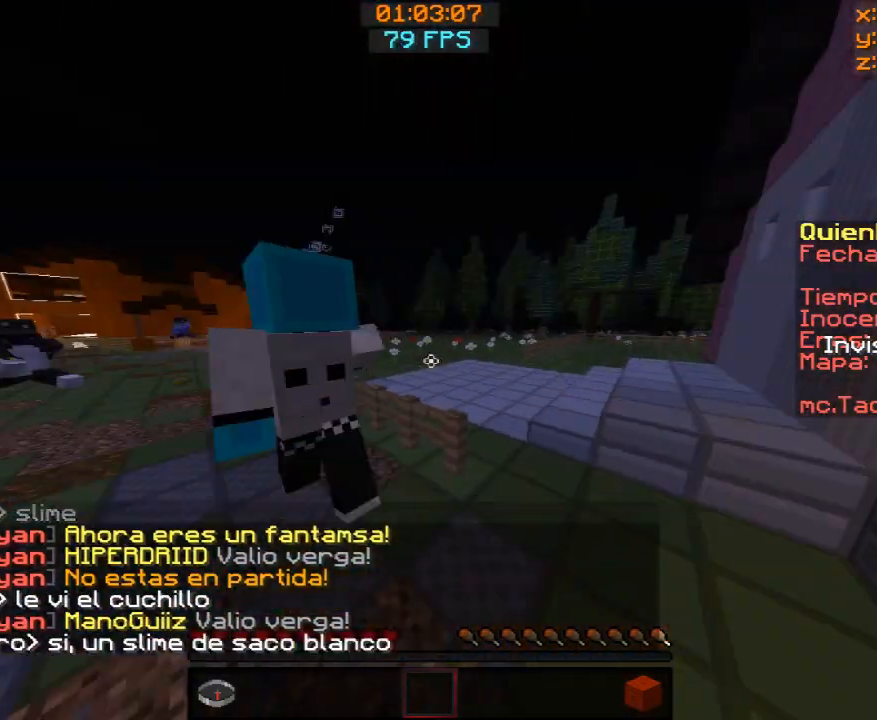
{"keys": ["w"], "mouse": [], "events": [[100, "a", "up"], [400, "w", "down"]]}
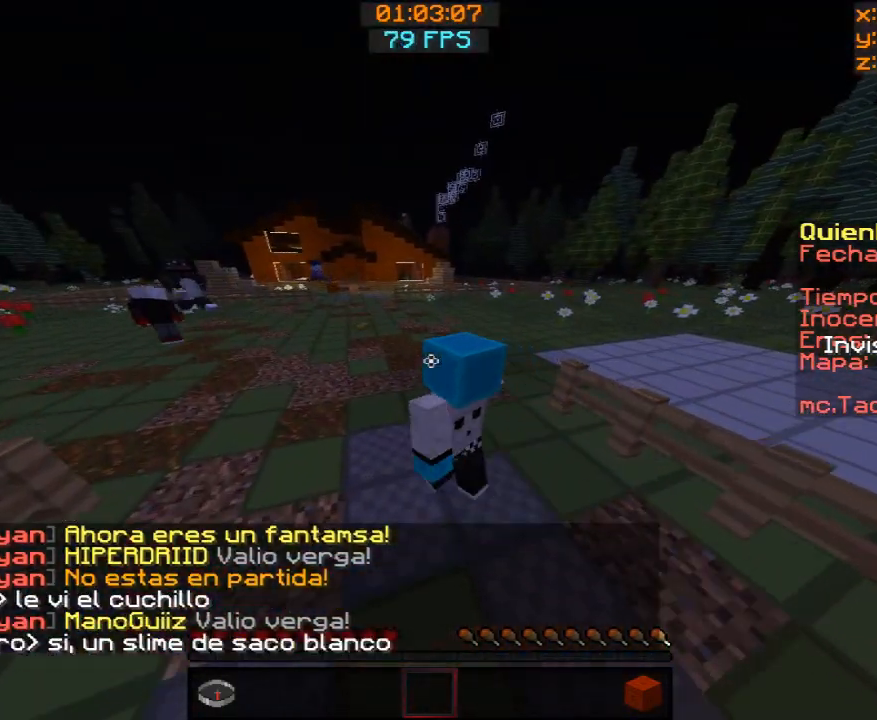
{"keys": [], "mouse": [], "events": [[267, "w", "up"]]}
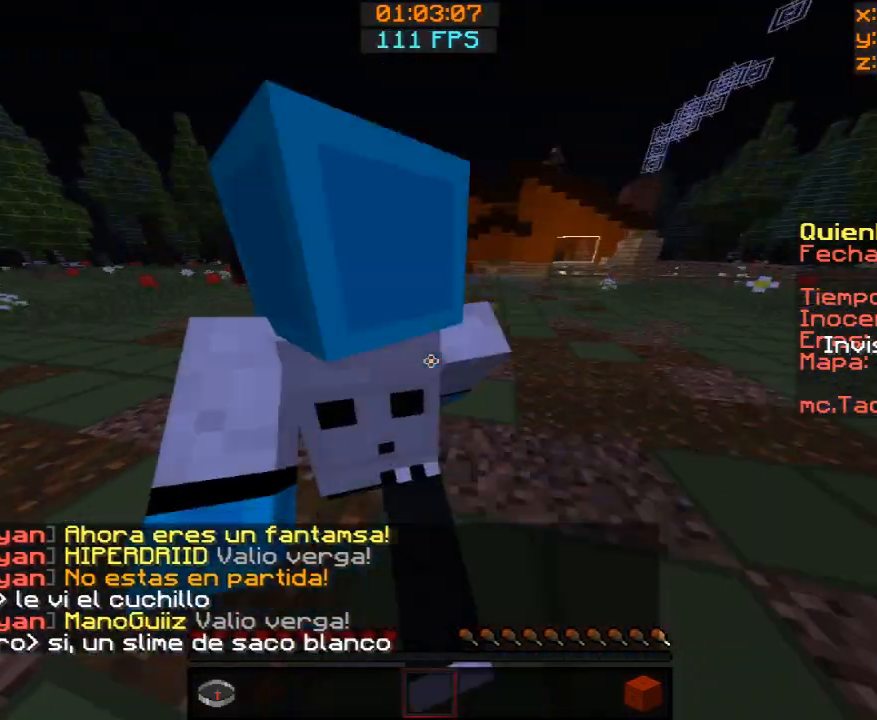
{"keys": ["d"], "mouse": [], "events": [[167, "d", "down"]]}
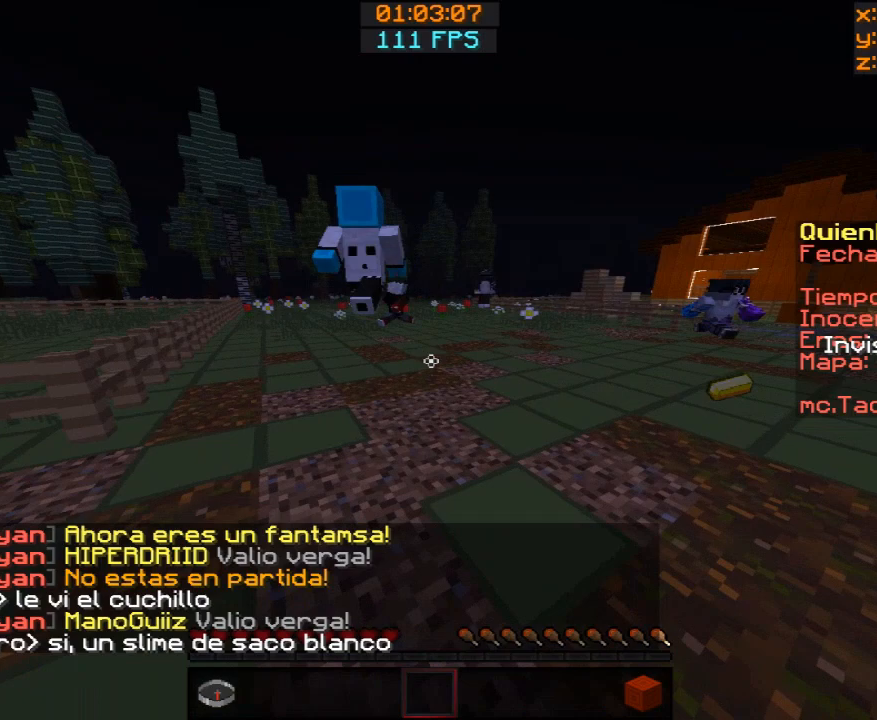
{"keys": ["w"], "mouse": [], "events": [[167, "w", "down"], [367, "d", "up"]]}
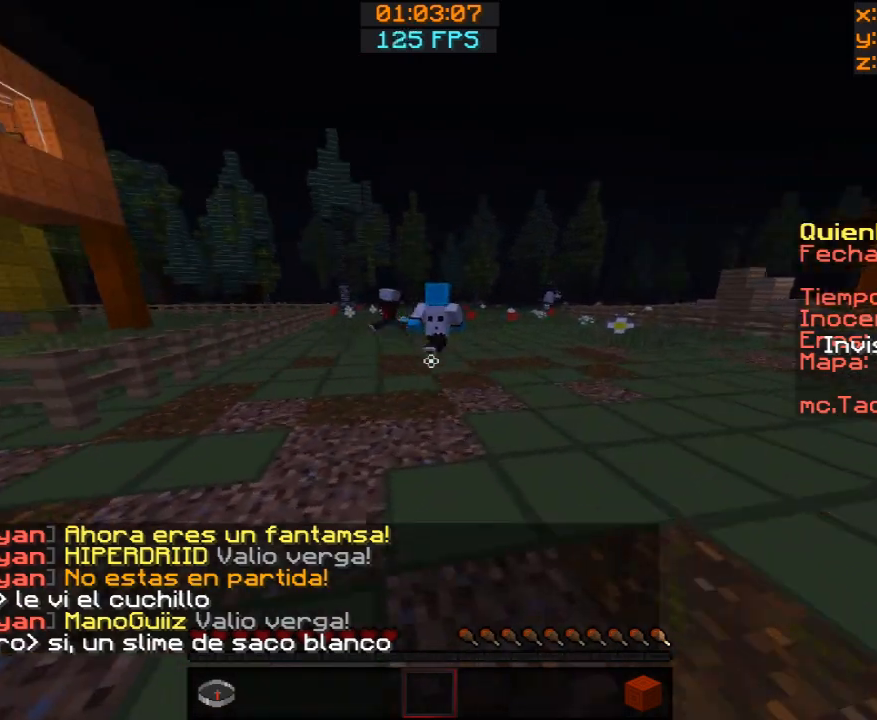
{"keys": ["w"], "mouse": [], "events": []}
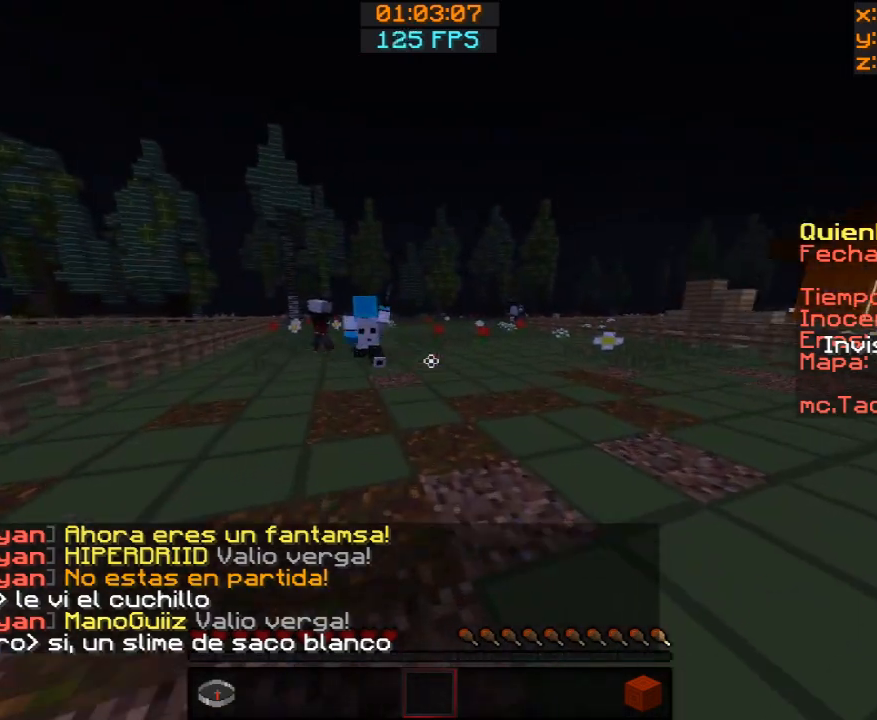
{"keys": ["w"], "mouse": [], "events": []}